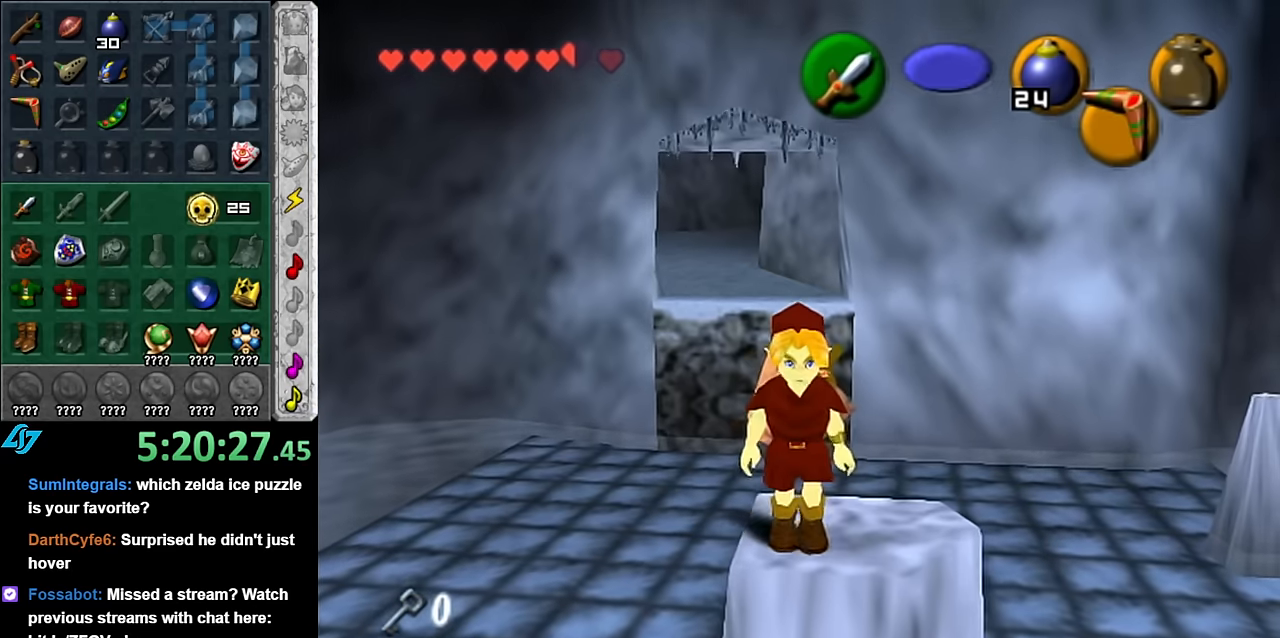
Gameplay with a controller (Nintendo layout); each line is a JSON object with the inputs held at the frame after it. "events" lists button and stick changes between this image and that frame as [ms after this image, input, new state], when the widget could be followed in between. Not read: L3 R2 R3 START Y Z other_buttons.
{"buttons": [], "left_stick": "down", "right_stick": "center", "events": []}
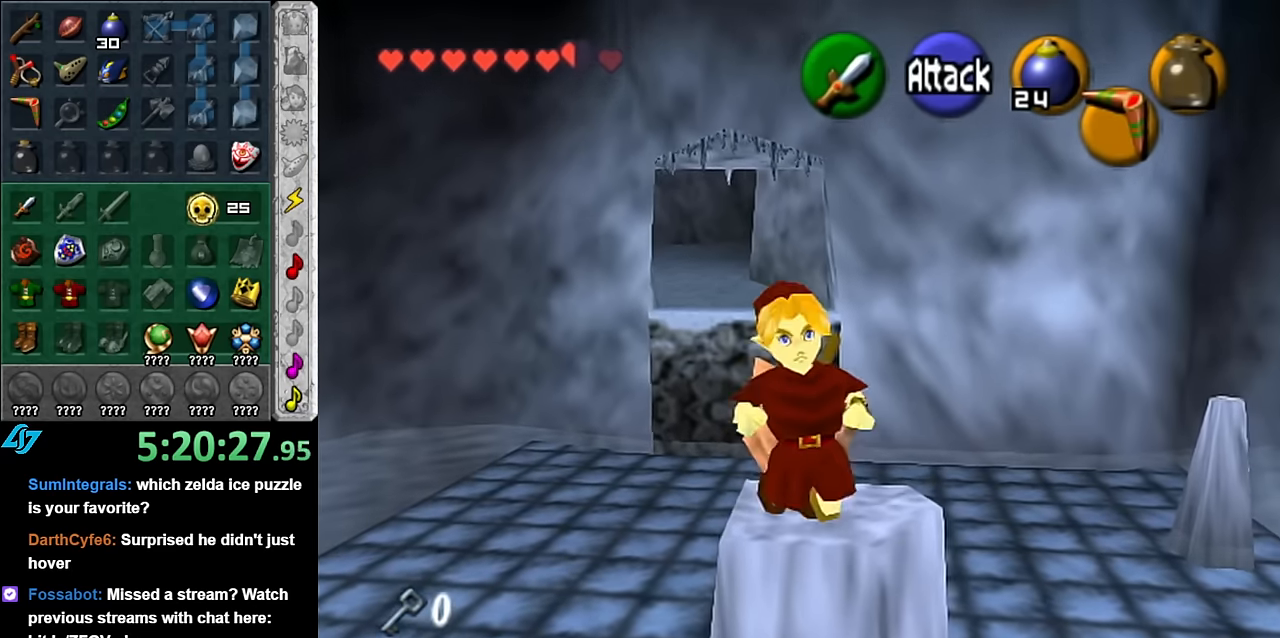
{"buttons": [], "left_stick": "up", "right_stick": "center", "events": [[333, "left_stick", "up"]]}
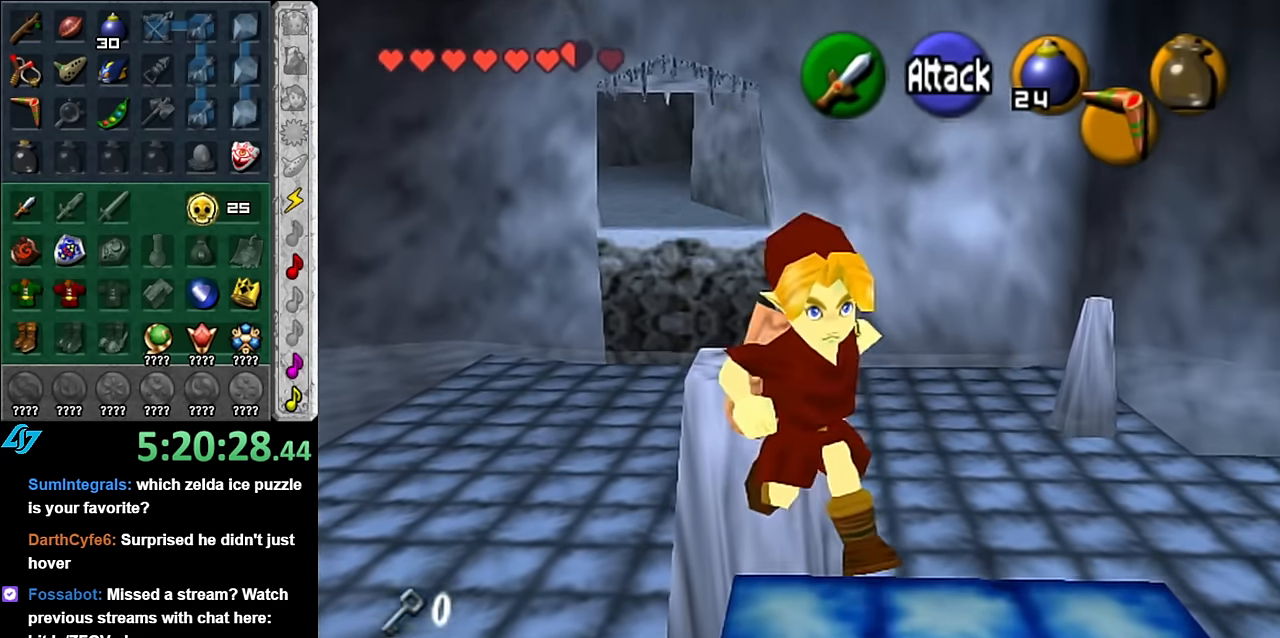
{"buttons": [], "left_stick": "left", "right_stick": "center", "events": [[266, "left_stick", "center"], [416, "left_stick", "left"]]}
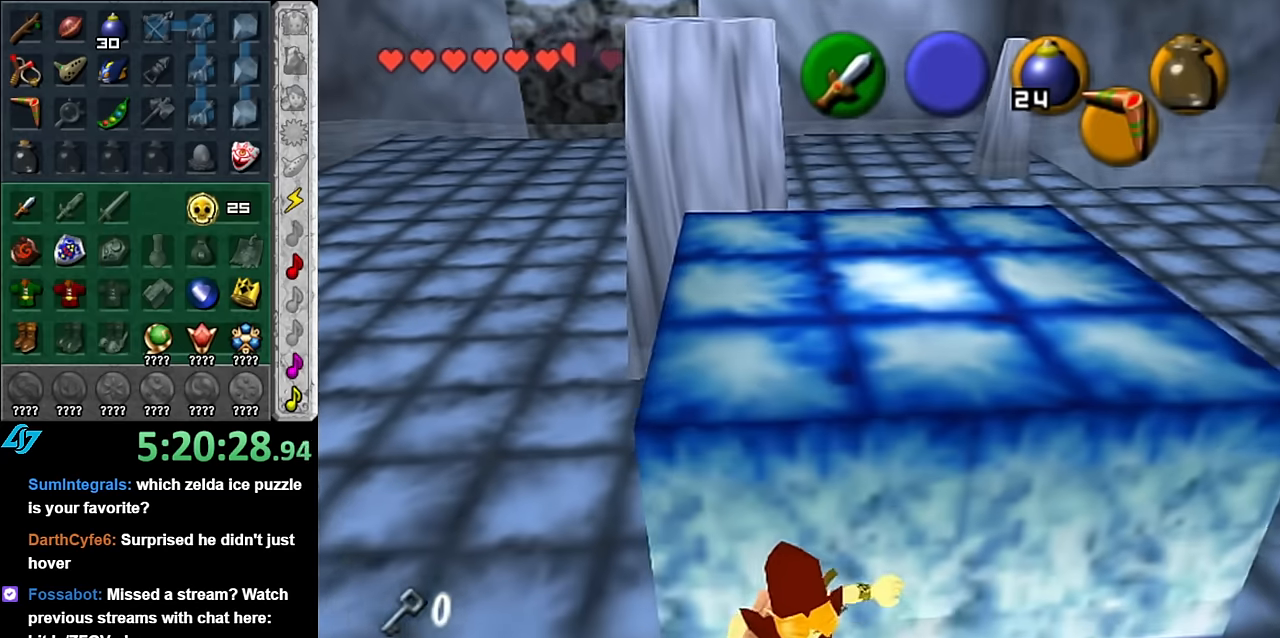
{"buttons": [], "left_stick": "down", "right_stick": "center", "events": [[16, "L1", "down"], [50, "left_stick", "center"], [300, "L1", "up"], [383, "left_stick", "down"]]}
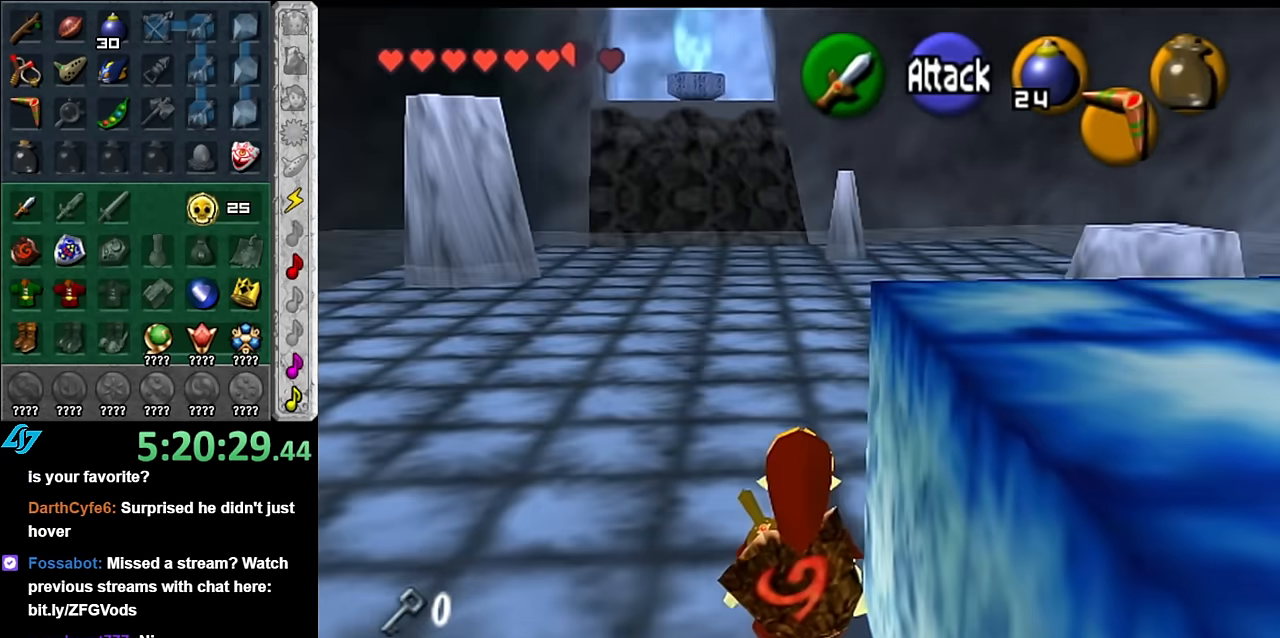
{"buttons": [], "left_stick": "down", "right_stick": "center", "events": []}
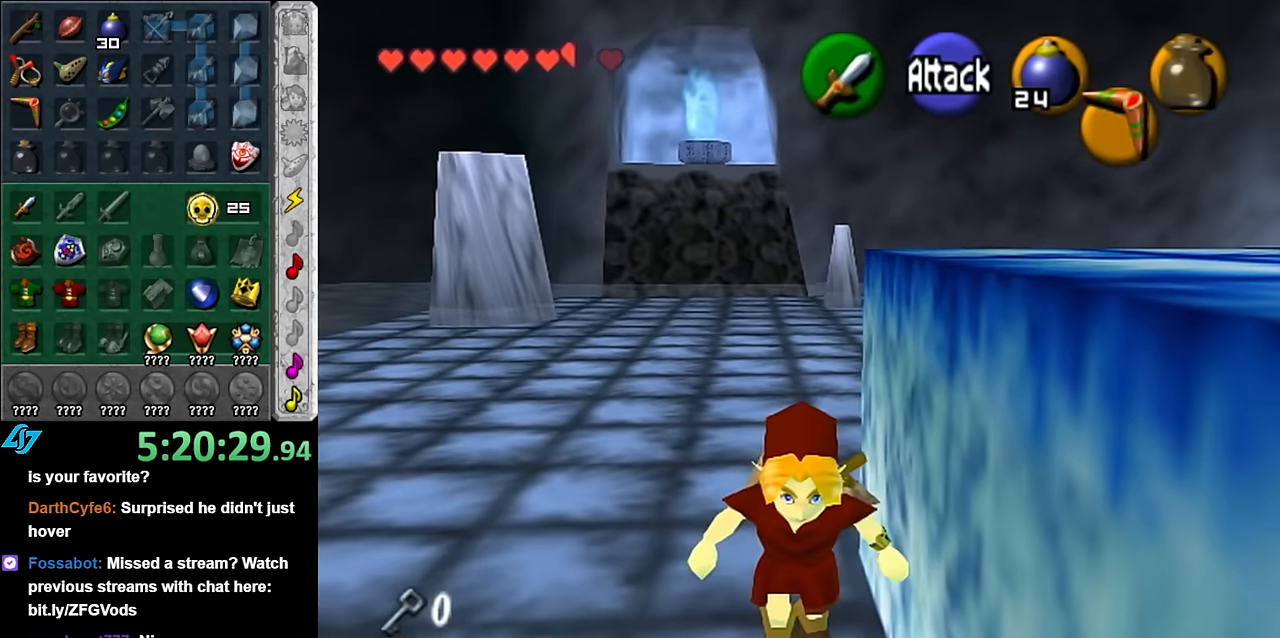
{"buttons": [], "left_stick": "up-right", "right_stick": "center", "events": [[266, "left_stick", "down-right"], [483, "left_stick", "up-right"]]}
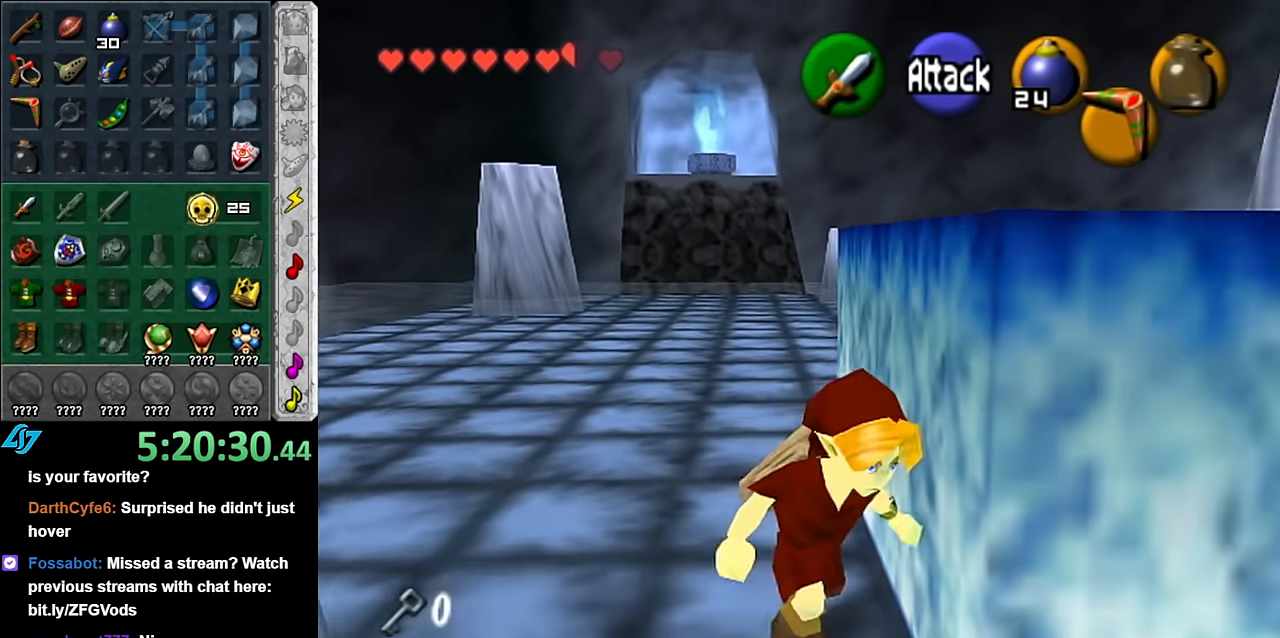
{"buttons": ["A"], "left_stick": "center", "right_stick": "center", "events": [[200, "left_stick", "up-left"], [350, "left_stick", "center"], [416, "A", "down"]]}
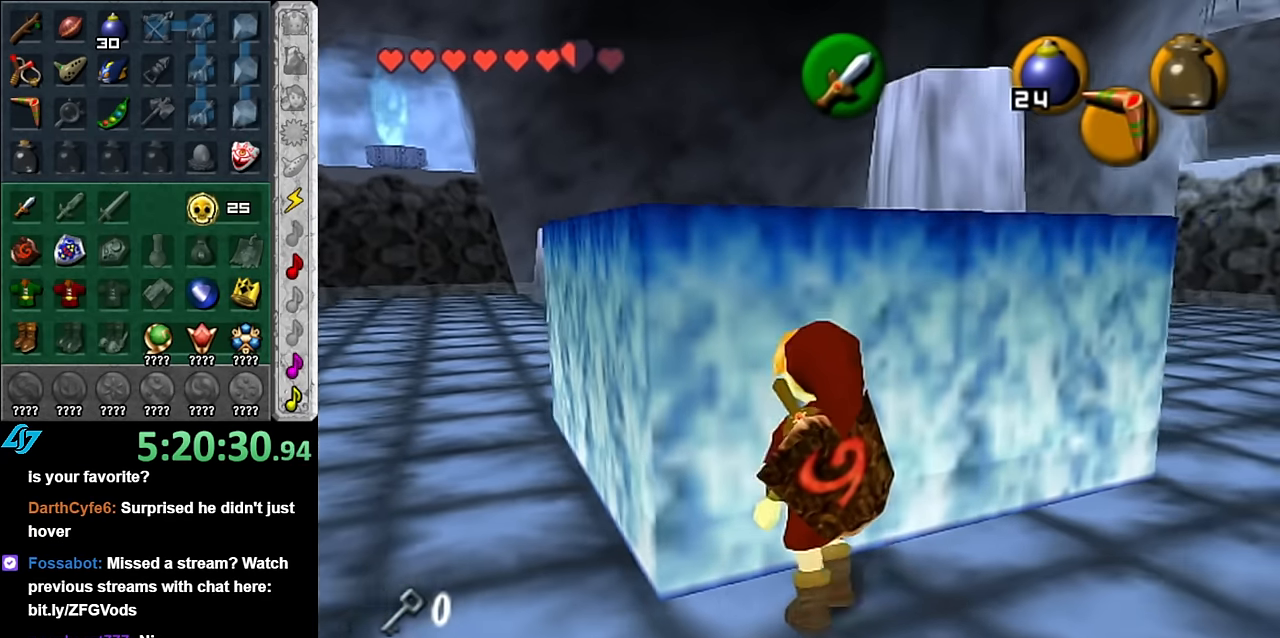
{"buttons": ["A"], "left_stick": "up", "right_stick": "center", "events": [[133, "left_stick", "up"]]}
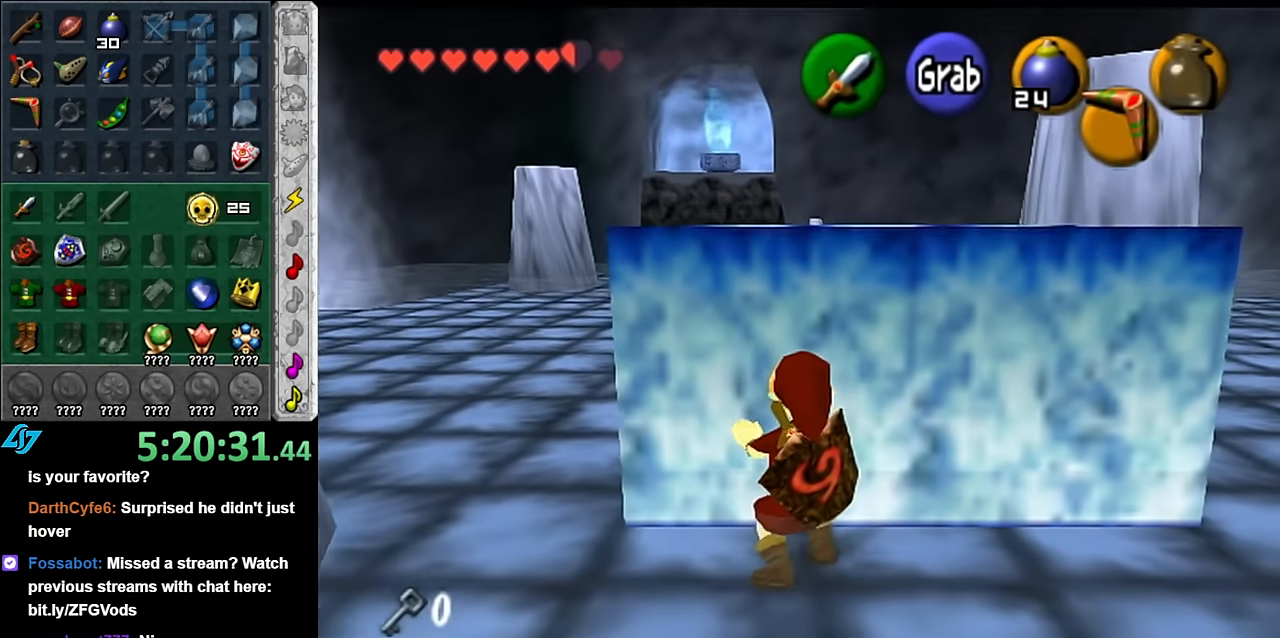
{"buttons": ["A"], "left_stick": "up", "right_stick": "center", "events": []}
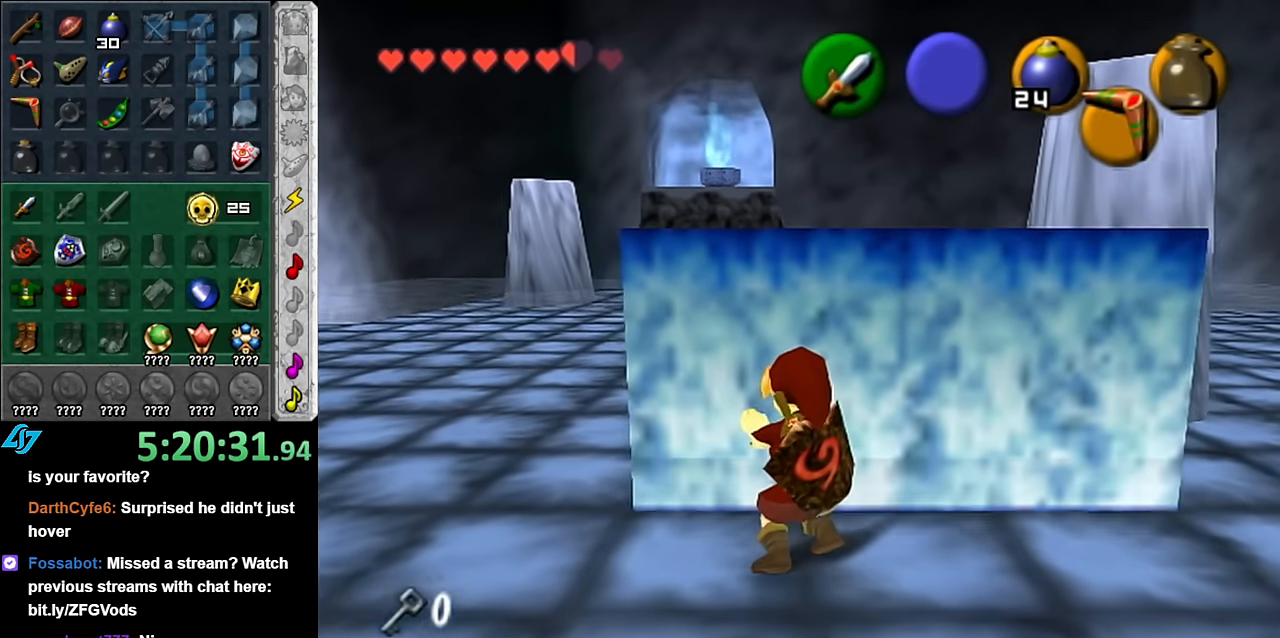
{"buttons": ["A"], "left_stick": "up", "right_stick": "center", "events": []}
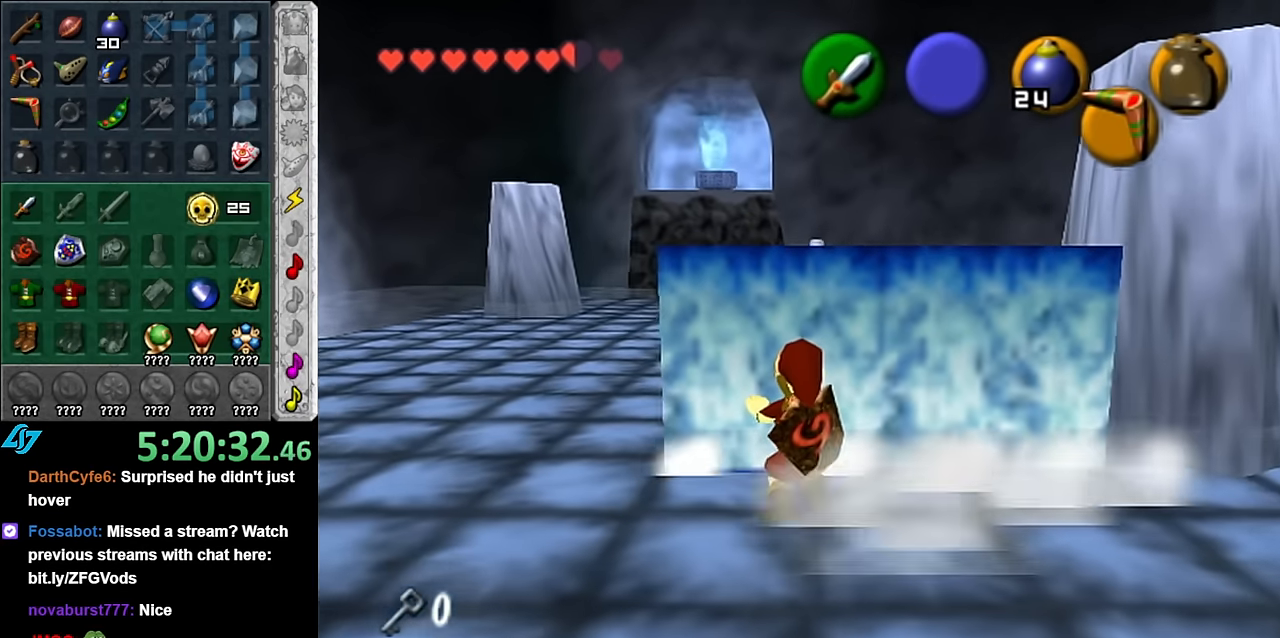
{"buttons": ["A"], "left_stick": "up", "right_stick": "center", "events": []}
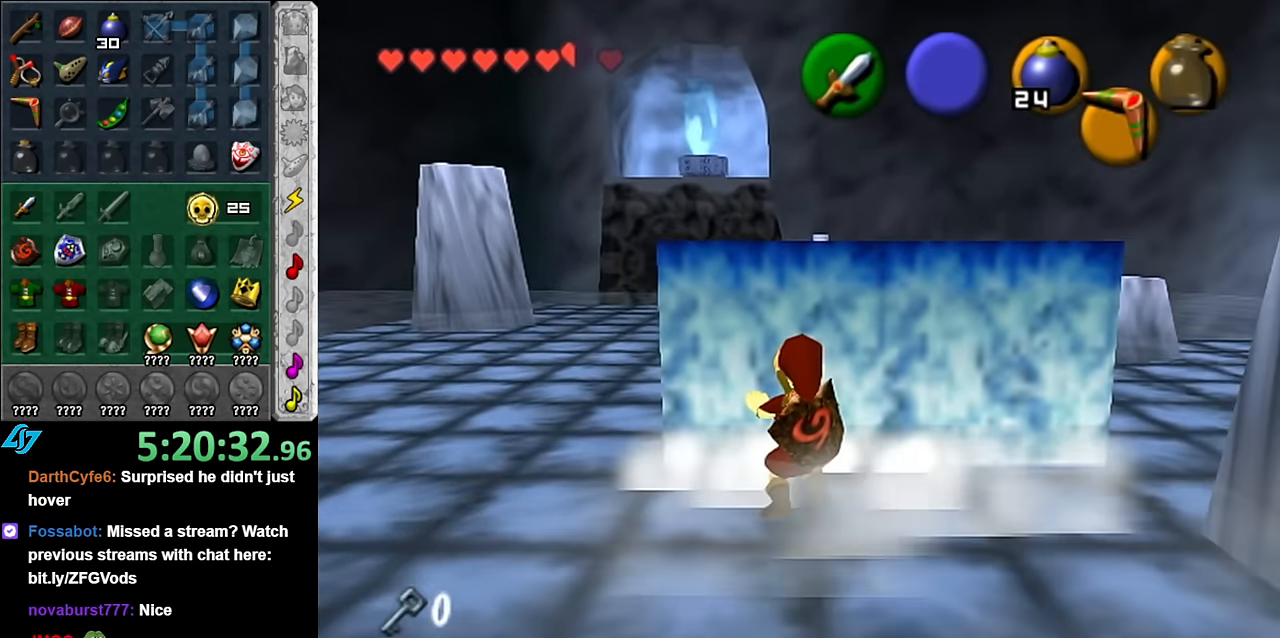
{"buttons": ["A"], "left_stick": "up", "right_stick": "center", "events": []}
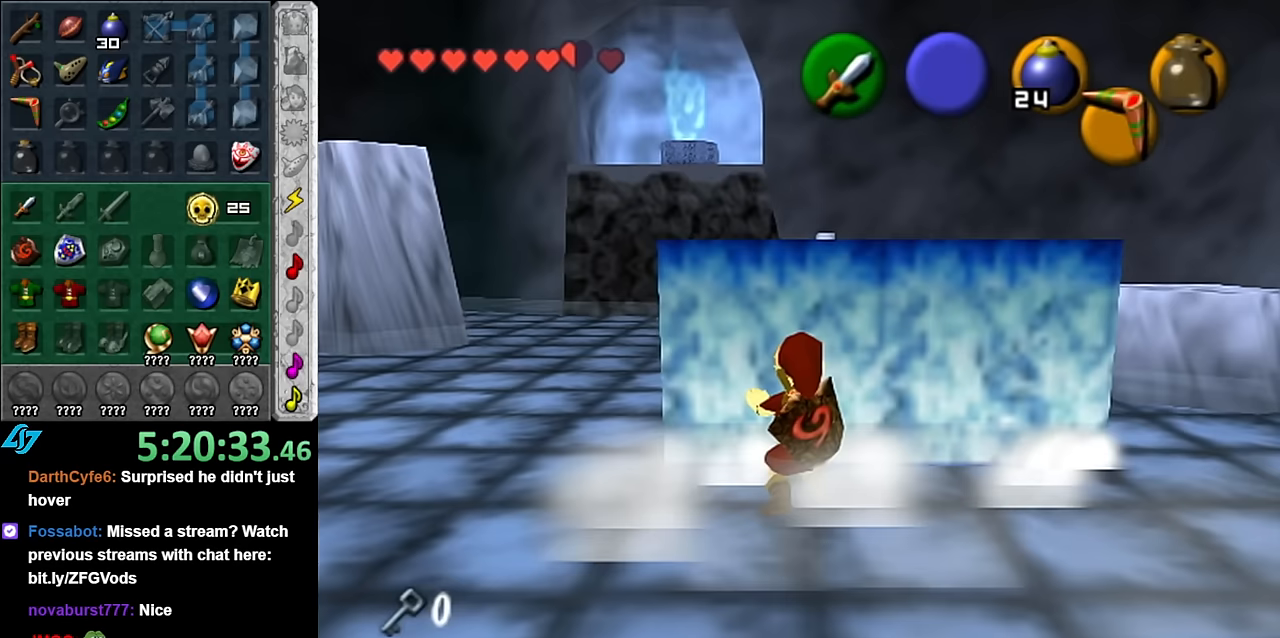
{"buttons": ["A"], "left_stick": "up", "right_stick": "center", "events": []}
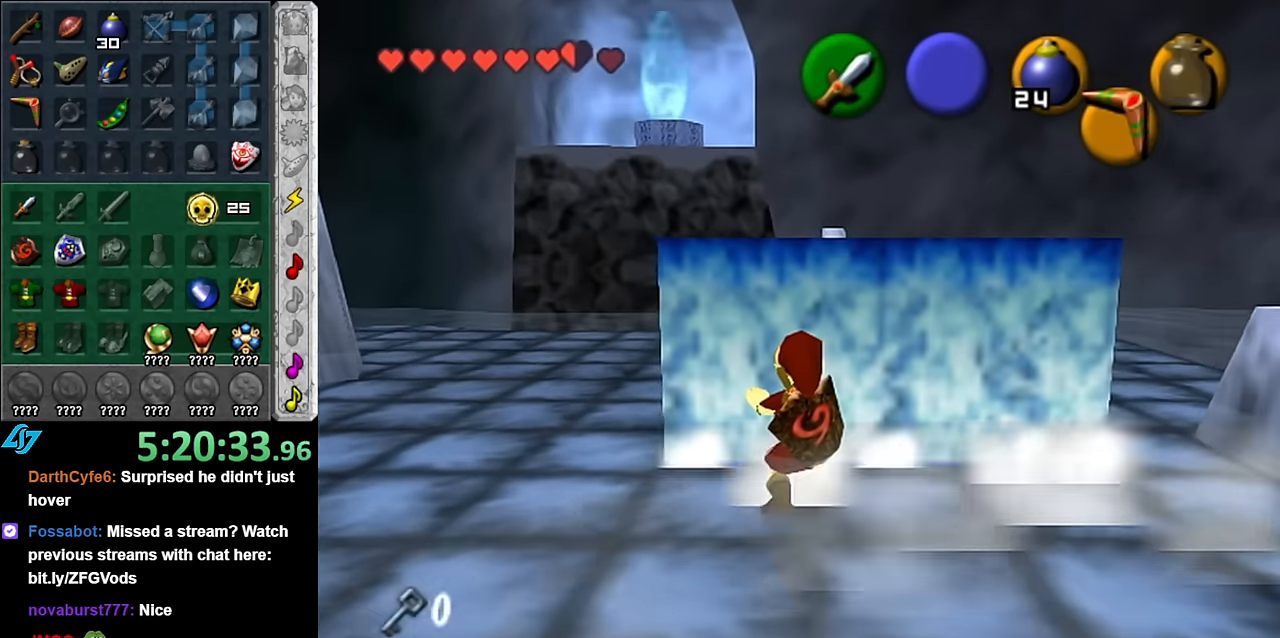
{"buttons": [], "left_stick": "up", "right_stick": "center", "events": [[300, "A", "up"]]}
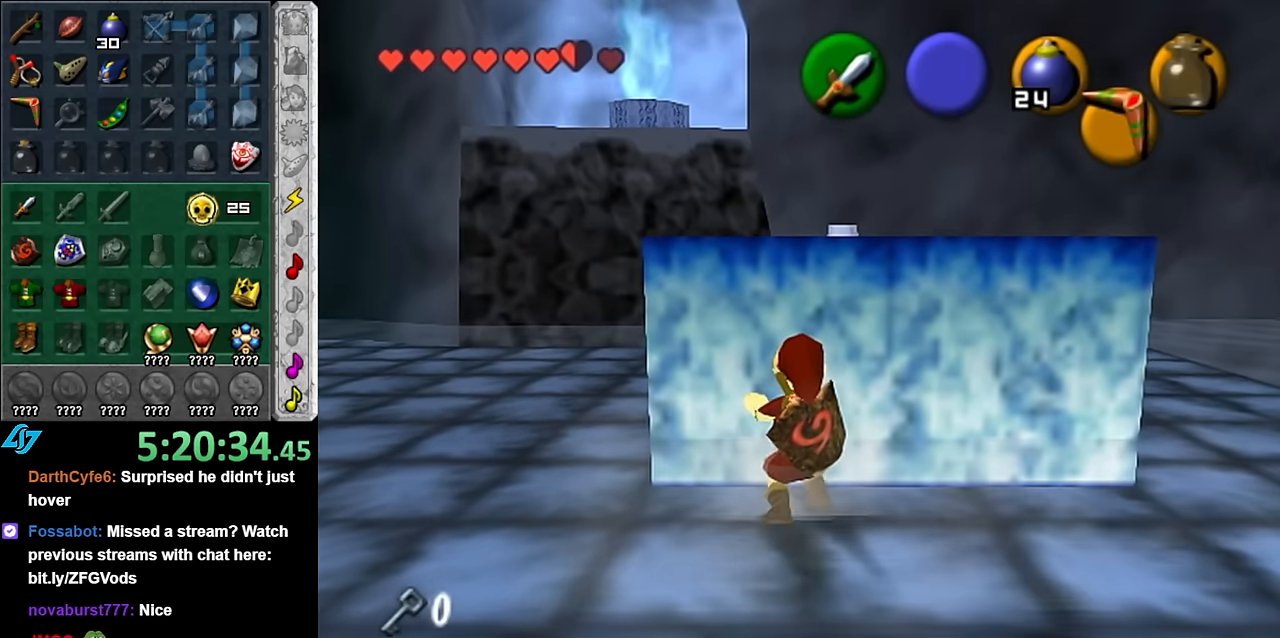
{"buttons": [], "left_stick": "left", "right_stick": "center", "events": [[133, "left_stick", "left"]]}
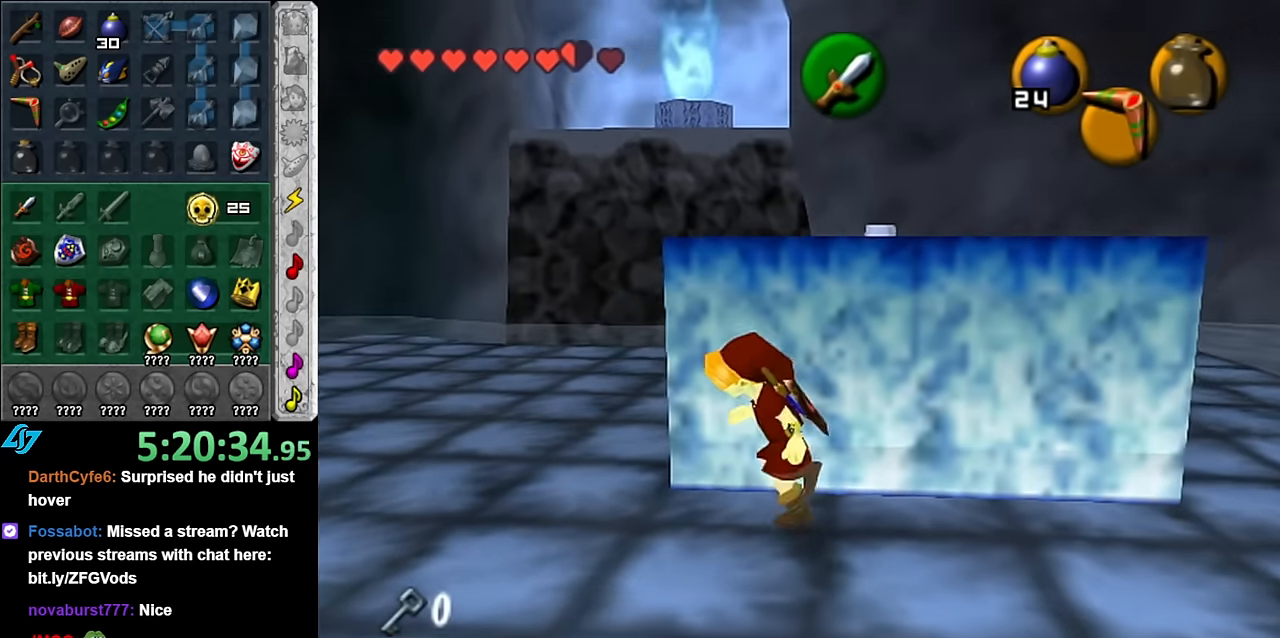
{"buttons": [], "left_stick": "down-right", "right_stick": "center", "events": [[17, "left_stick", "up-left"], [167, "left_stick", "up"], [300, "left_stick", "up-right"], [483, "left_stick", "down-right"]]}
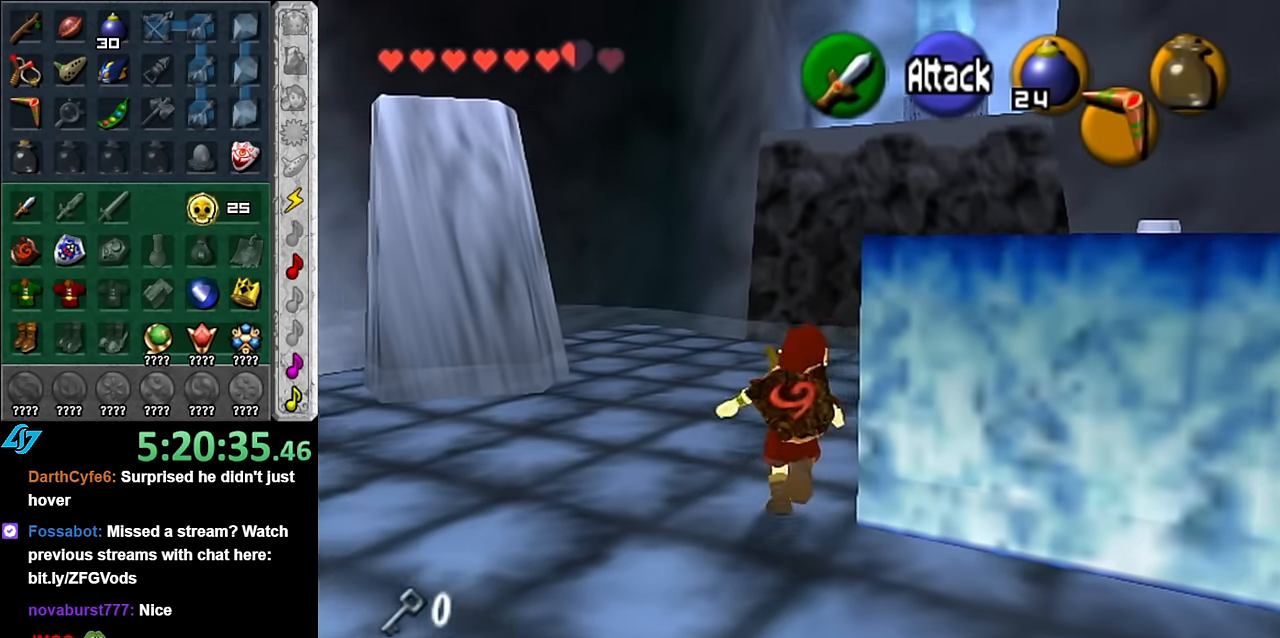
{"buttons": [], "left_stick": "left", "right_stick": "center", "events": [[83, "L1", "down"], [133, "left_stick", "center"], [333, "L1", "up"], [500, "left_stick", "left"]]}
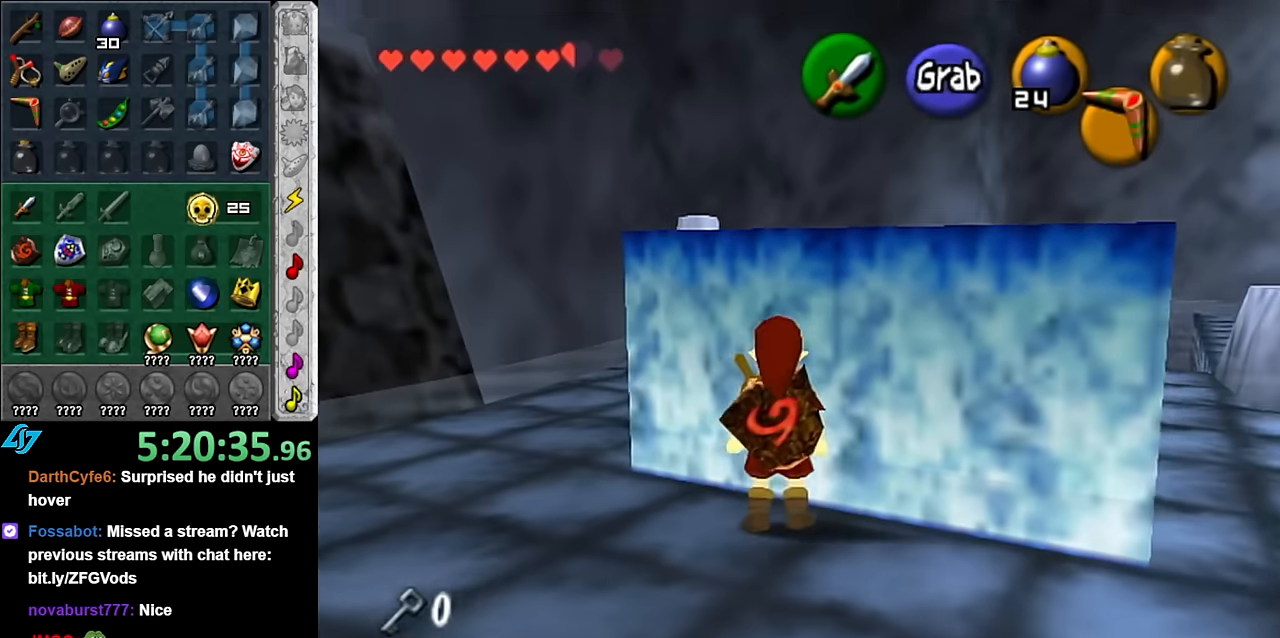
{"buttons": [], "left_stick": "up-right", "right_stick": "center", "events": [[267, "left_stick", "up-left"], [450, "left_stick", "up-right"]]}
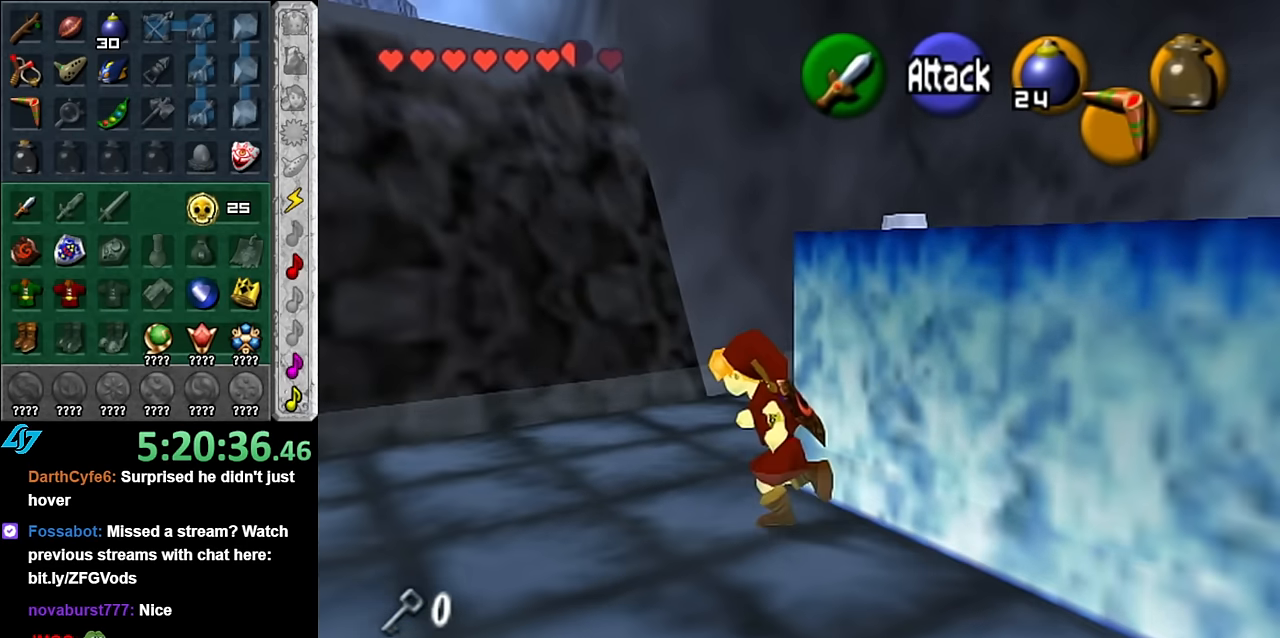
{"buttons": ["L1"], "left_stick": "center", "right_stick": "center", "events": [[100, "left_stick", "down-right"], [350, "L1", "down"], [417, "left_stick", "center"]]}
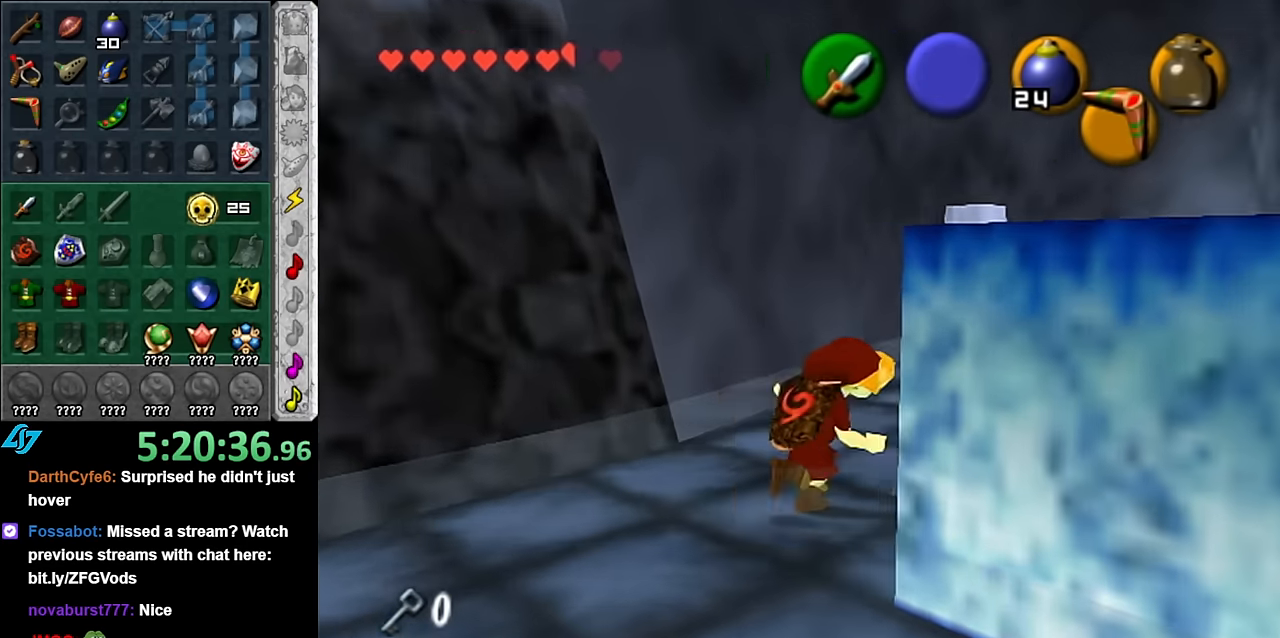
{"buttons": [], "left_stick": "center", "right_stick": "center", "events": [[133, "L1", "up"]]}
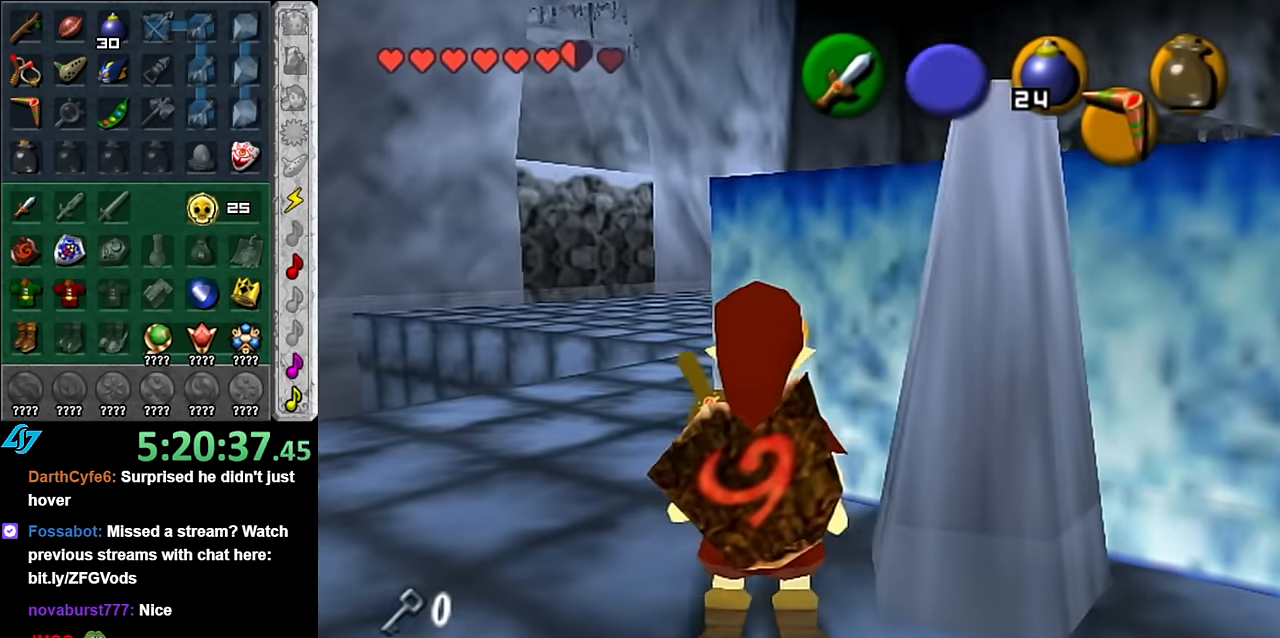
{"buttons": ["L1"], "left_stick": "up-right", "right_stick": "center", "events": [[133, "left_stick", "up-right"], [483, "L1", "down"]]}
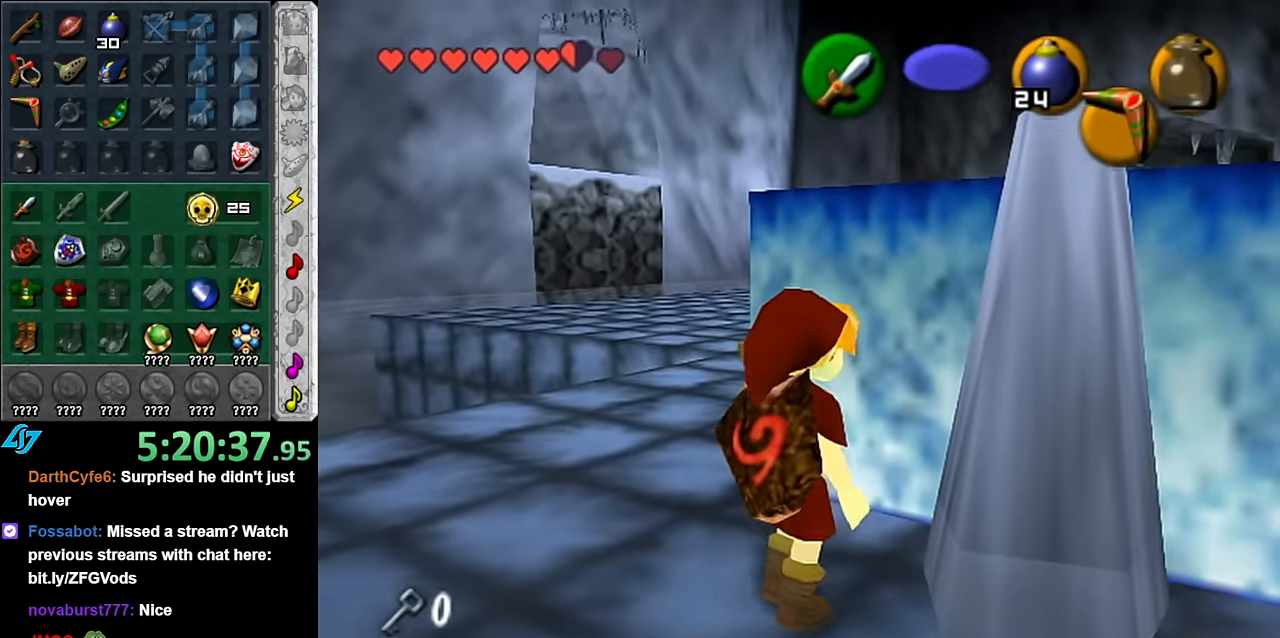
{"buttons": [], "left_stick": "up", "right_stick": "center", "events": [[83, "left_stick", "center"], [233, "L1", "up"], [300, "left_stick", "up"]]}
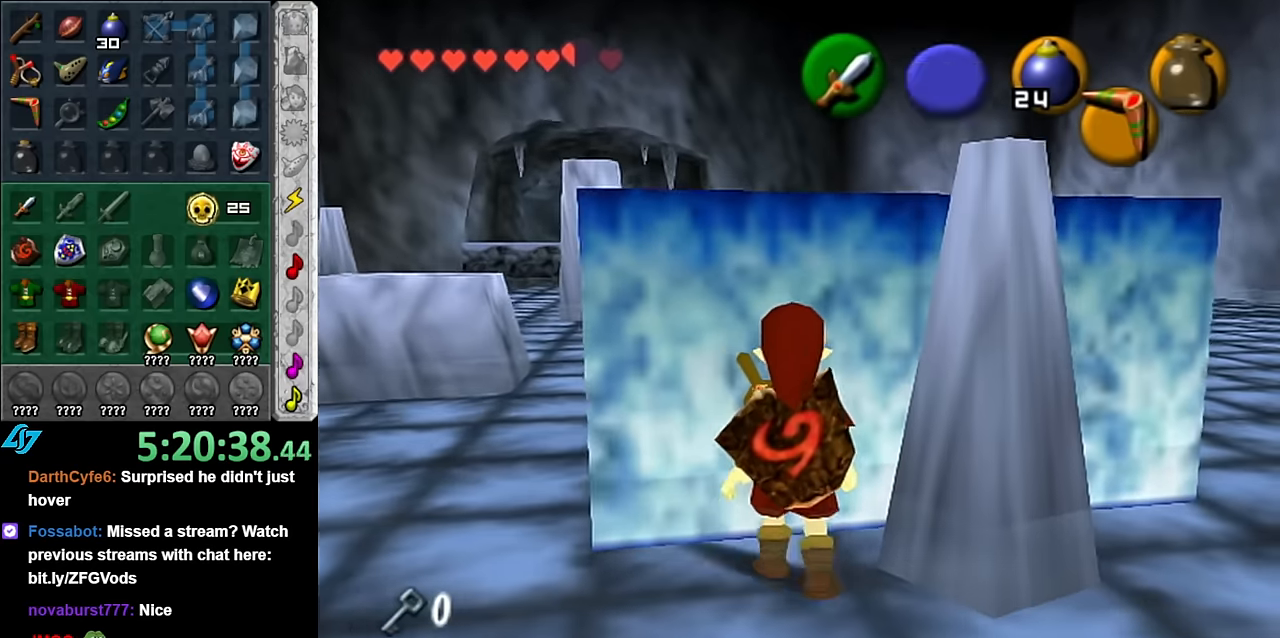
{"buttons": ["A"], "left_stick": "center", "right_stick": "center", "events": [[100, "A", "down"], [167, "left_stick", "center"]]}
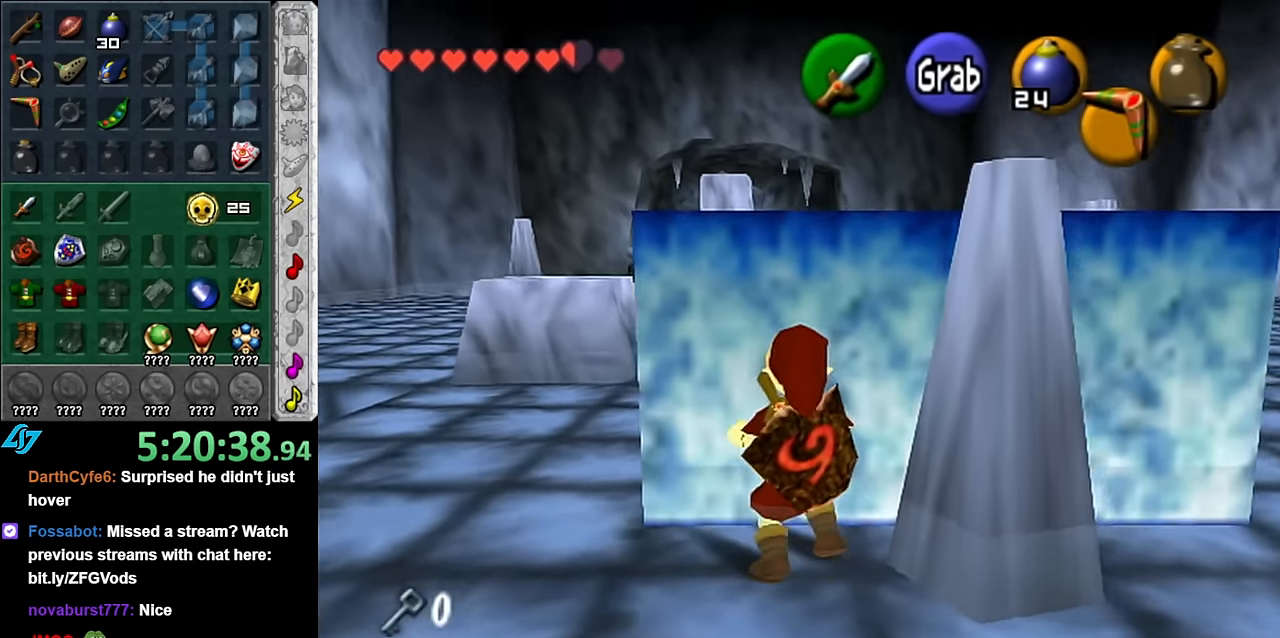
{"buttons": ["A"], "left_stick": "center", "right_stick": "center", "events": []}
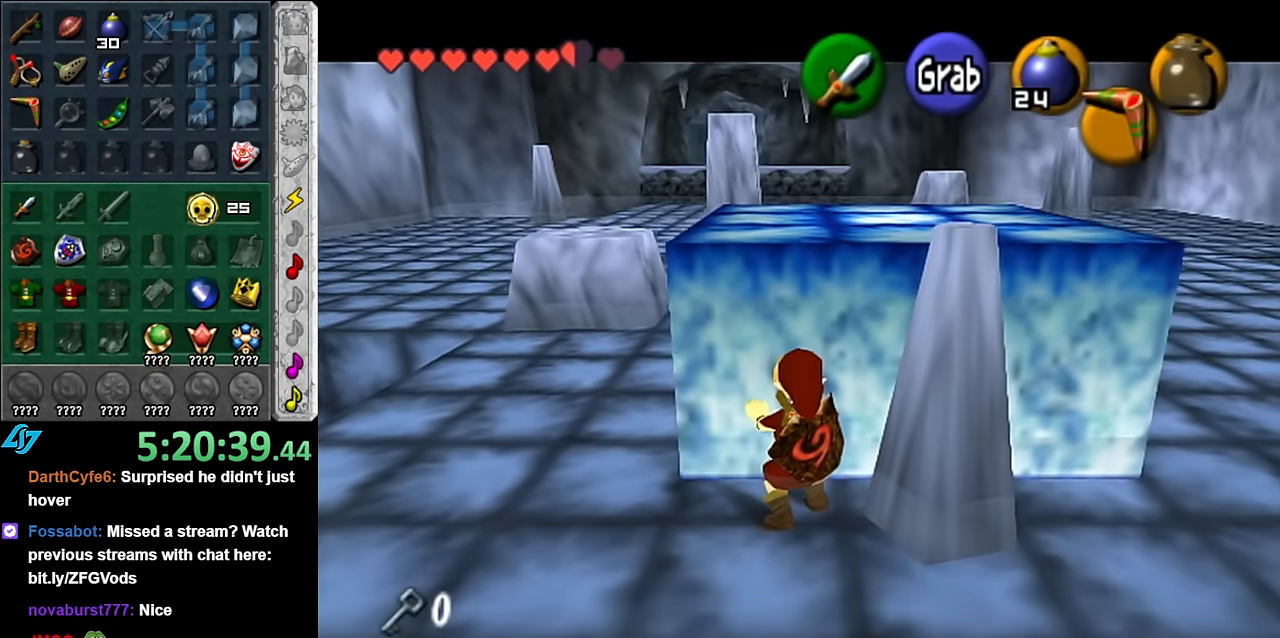
{"buttons": ["A"], "left_stick": "center", "right_stick": "center", "events": []}
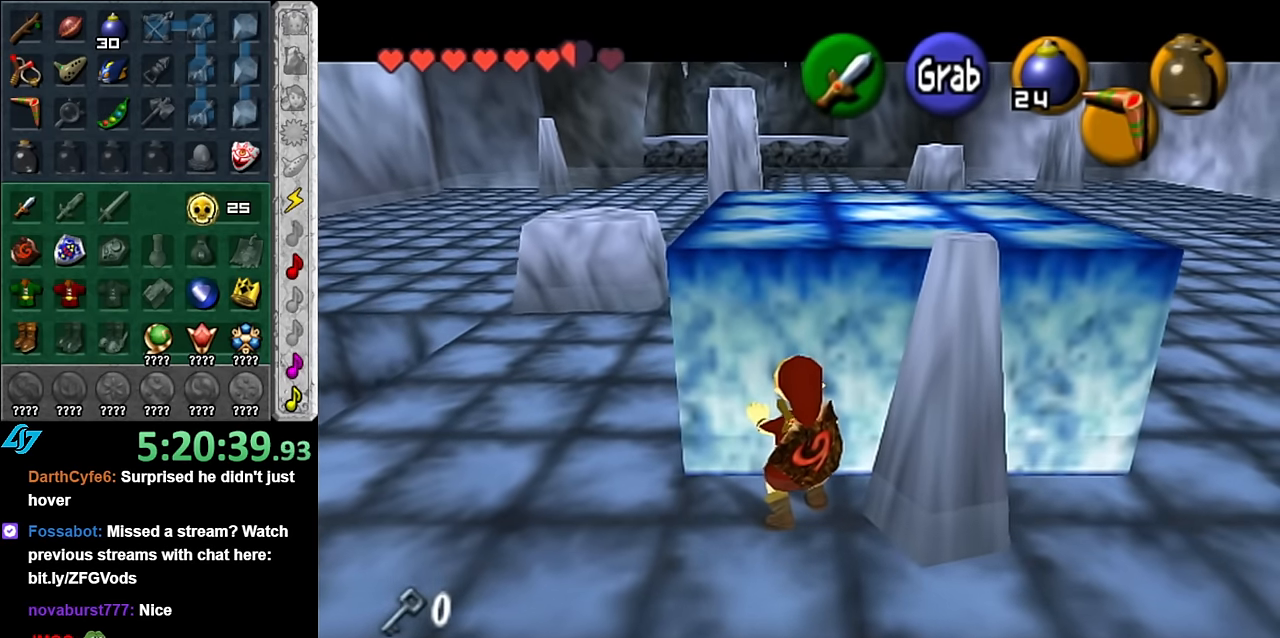
{"buttons": ["A"], "left_stick": "center", "right_stick": "center", "events": []}
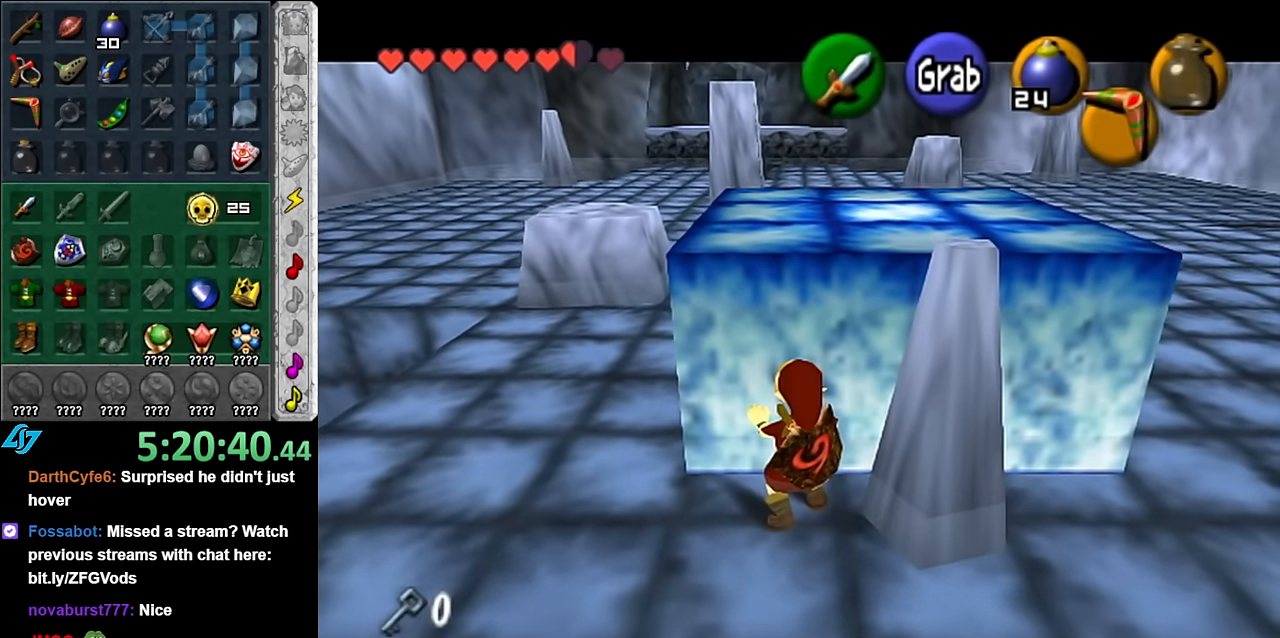
{"buttons": ["A"], "left_stick": "center", "right_stick": "center", "events": []}
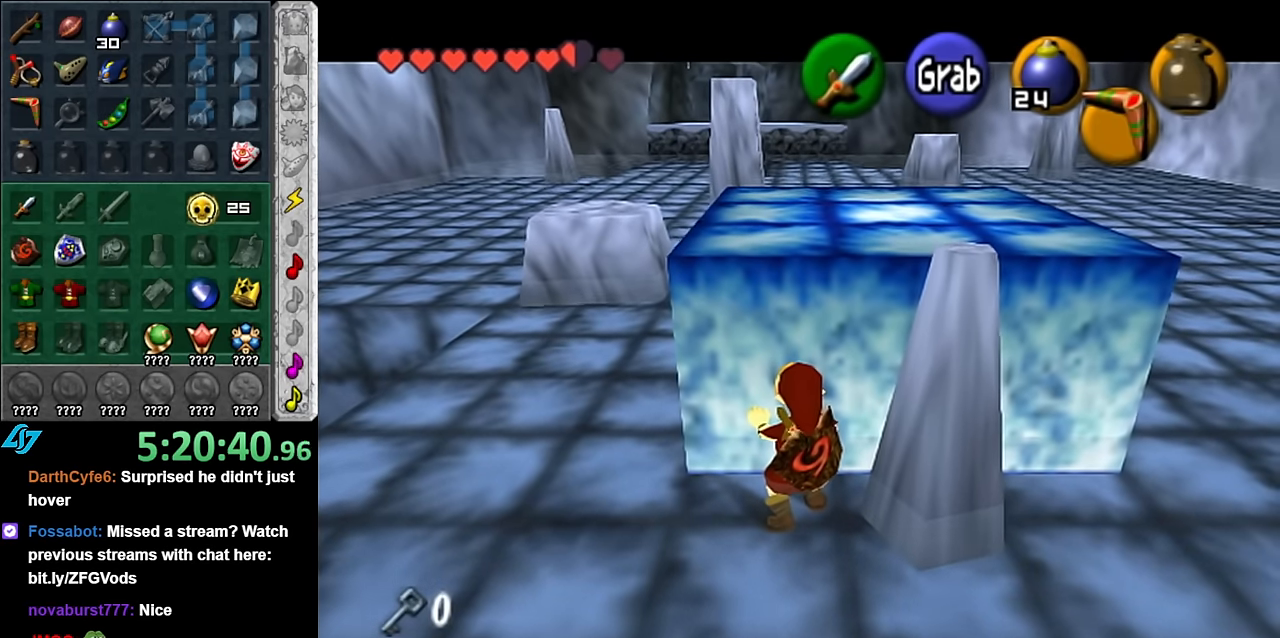
{"buttons": ["A"], "left_stick": "center", "right_stick": "center", "events": []}
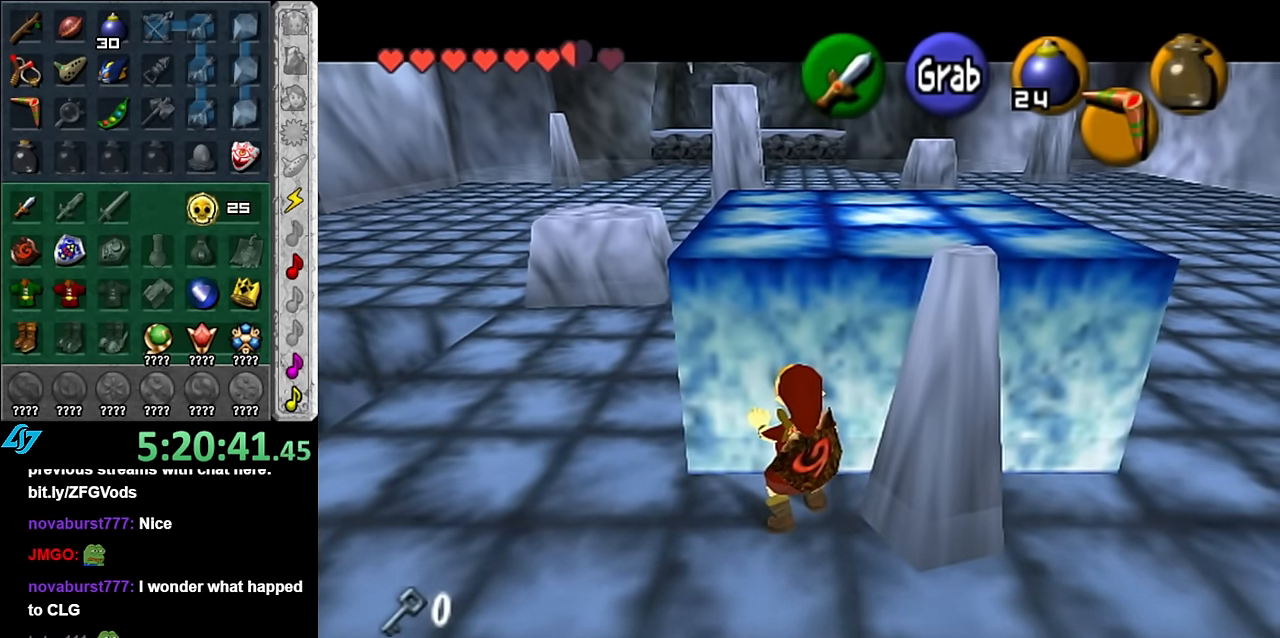
{"buttons": ["A"], "left_stick": "center", "right_stick": "center", "events": []}
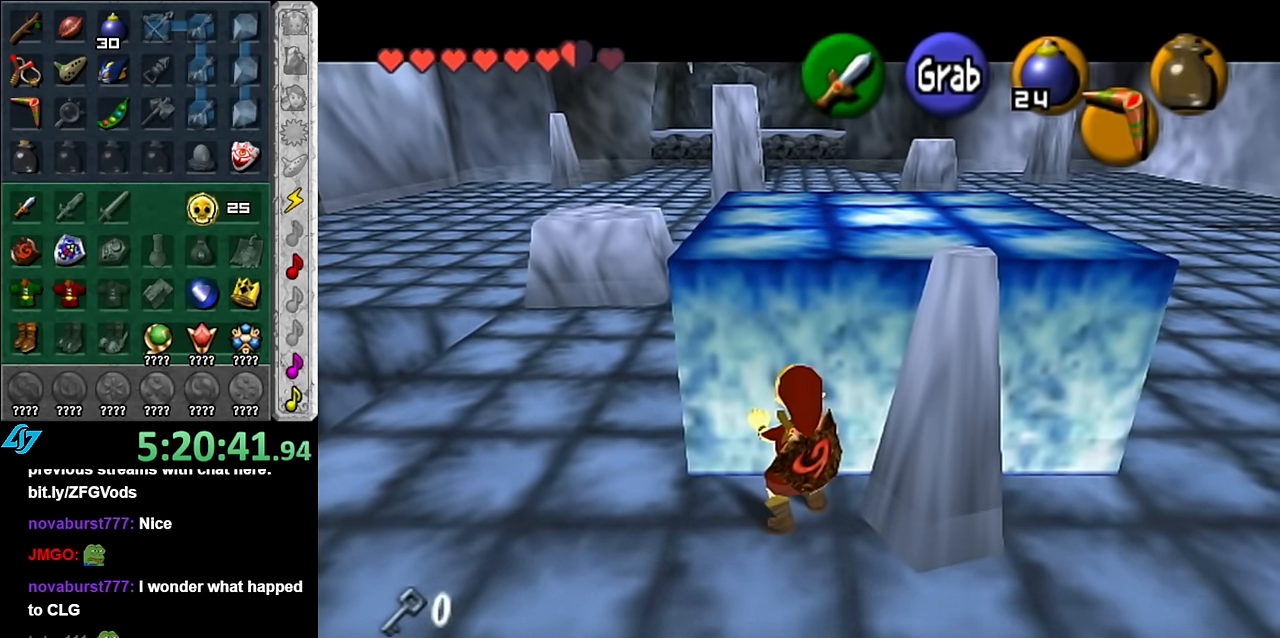
{"buttons": ["A"], "left_stick": "center", "right_stick": "center", "events": []}
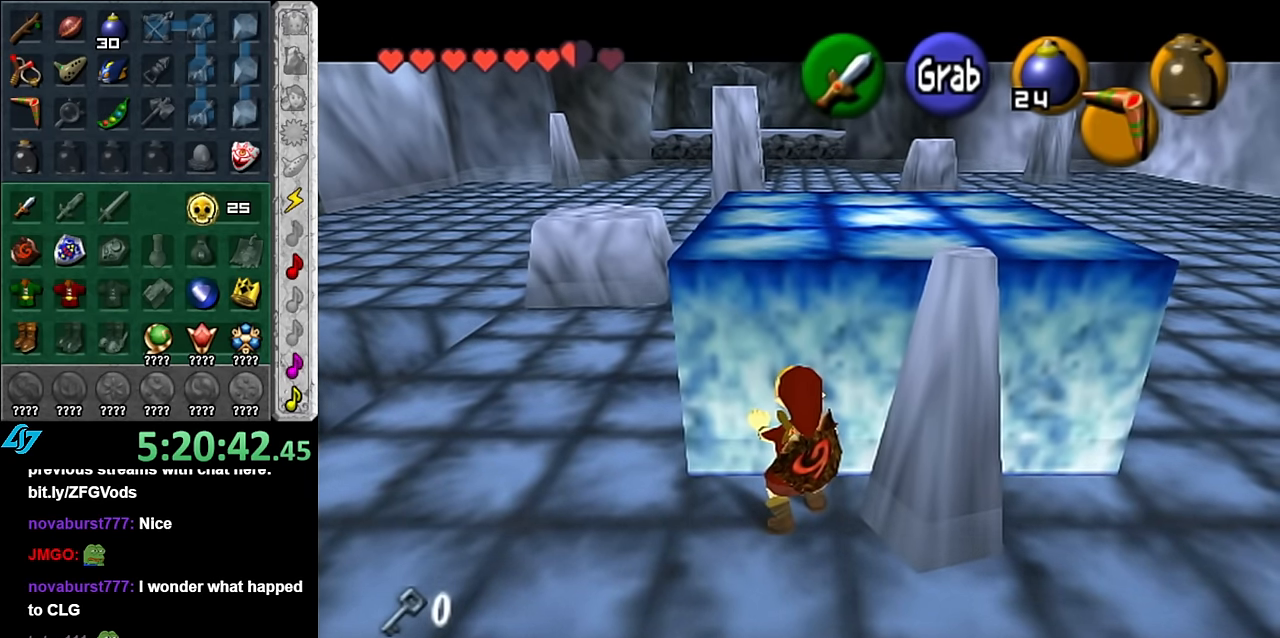
{"buttons": [], "left_stick": "left", "right_stick": "center", "events": [[333, "A", "up"], [333, "left_stick", "left"]]}